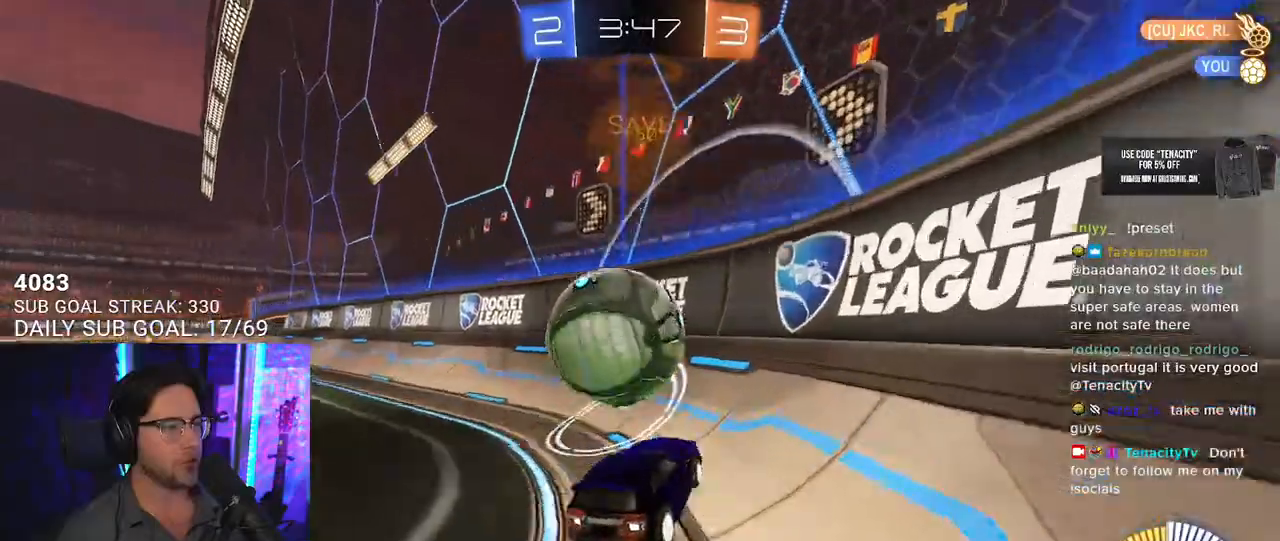
Gameplay with a controller (PlayStation layout); each line is a JSON object with the inputs held at the frame after it (dt_ms = milliseconds from this image to that frame). "button_events" lists button changes between this image and that frame as [ms after this image, input, new state], when the widget could be followed in between (sticks are given only as held states). Not read: L1 R1.
{"dt_ms": 500, "buttons": ["R2"], "left_stick": "center", "right_stick": "center", "button_events": []}
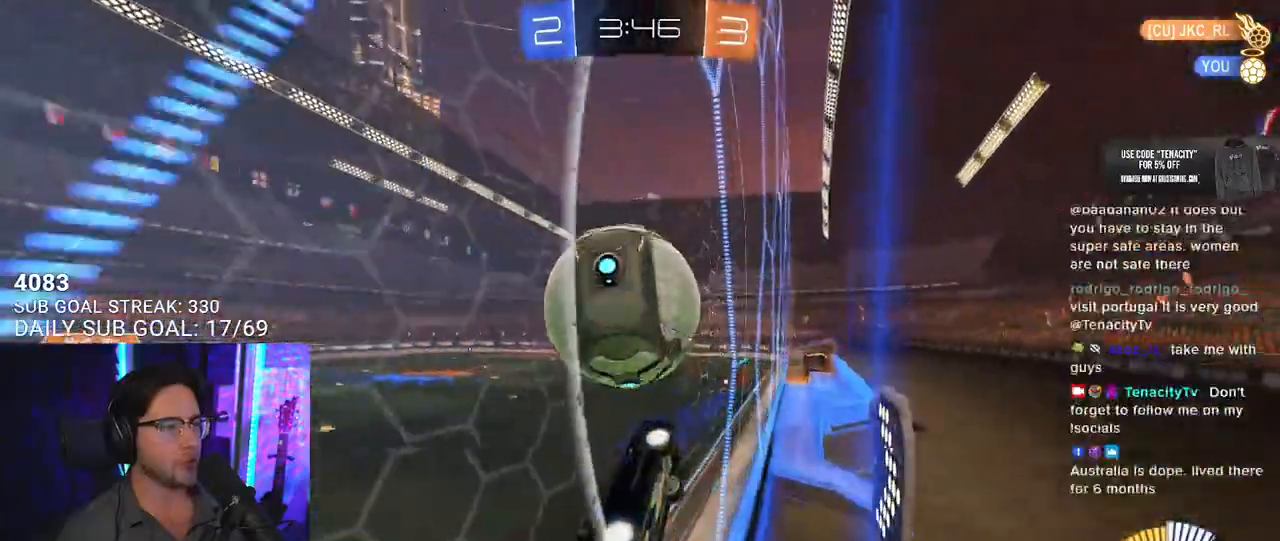
{"dt_ms": 500, "buttons": ["R2"], "left_stick": "center", "right_stick": "center", "button_events": []}
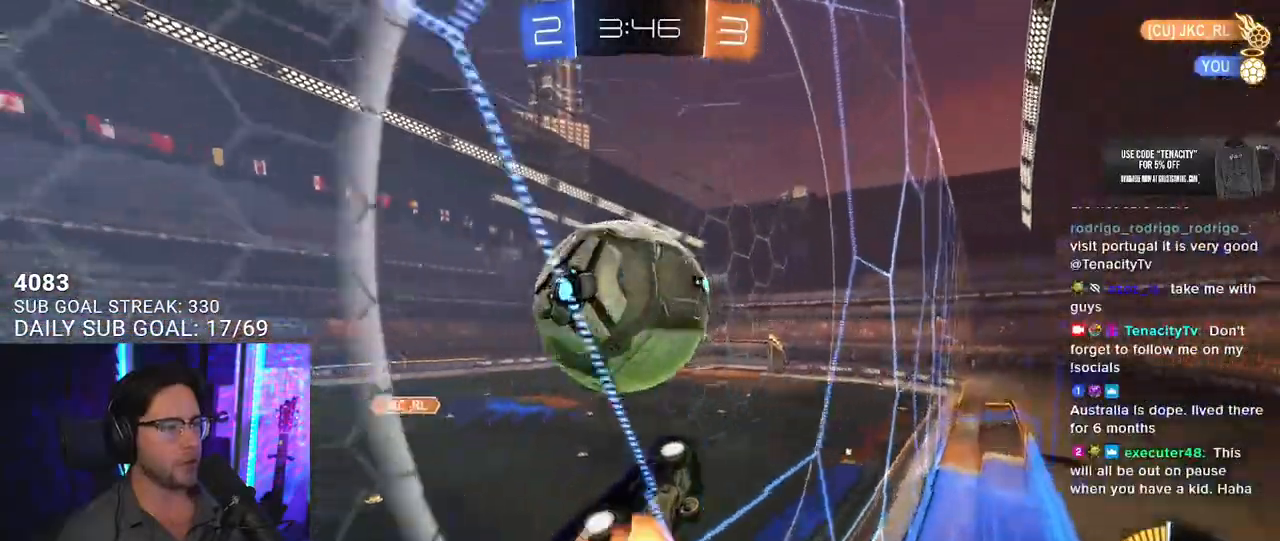
{"dt_ms": 500, "buttons": ["R2"], "left_stick": "down-left", "right_stick": "center", "button_events": [[67, "L3", "down"], [317, "L3", "up"]]}
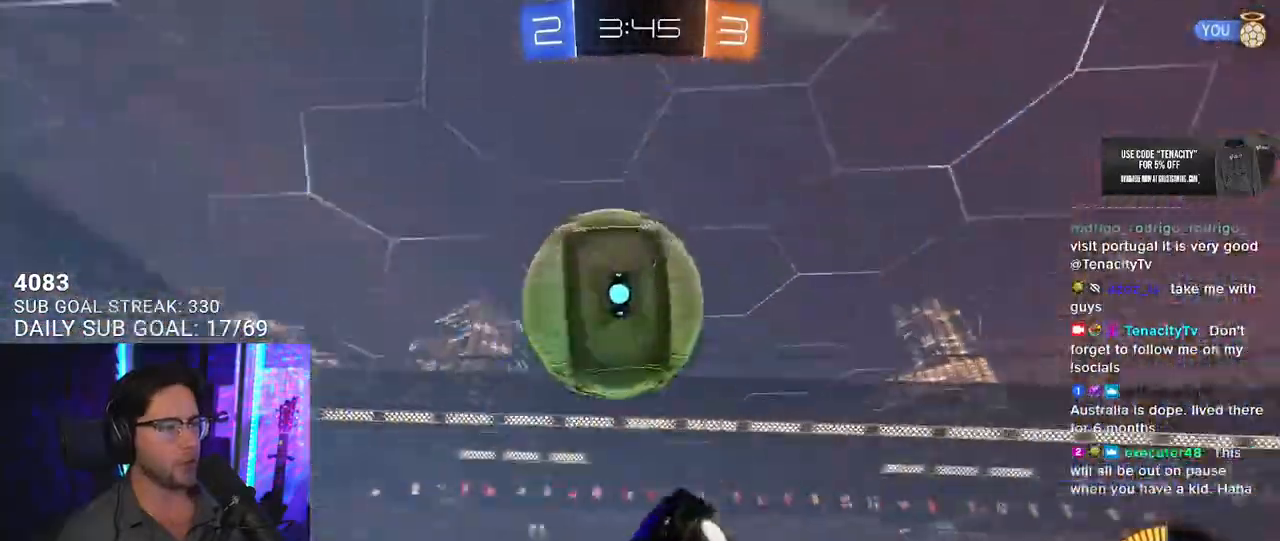
{"dt_ms": 1000, "buttons": ["R2"], "left_stick": "up", "right_stick": "center", "button_events": [[17, "L3", "down"], [967, "L3", "up"]]}
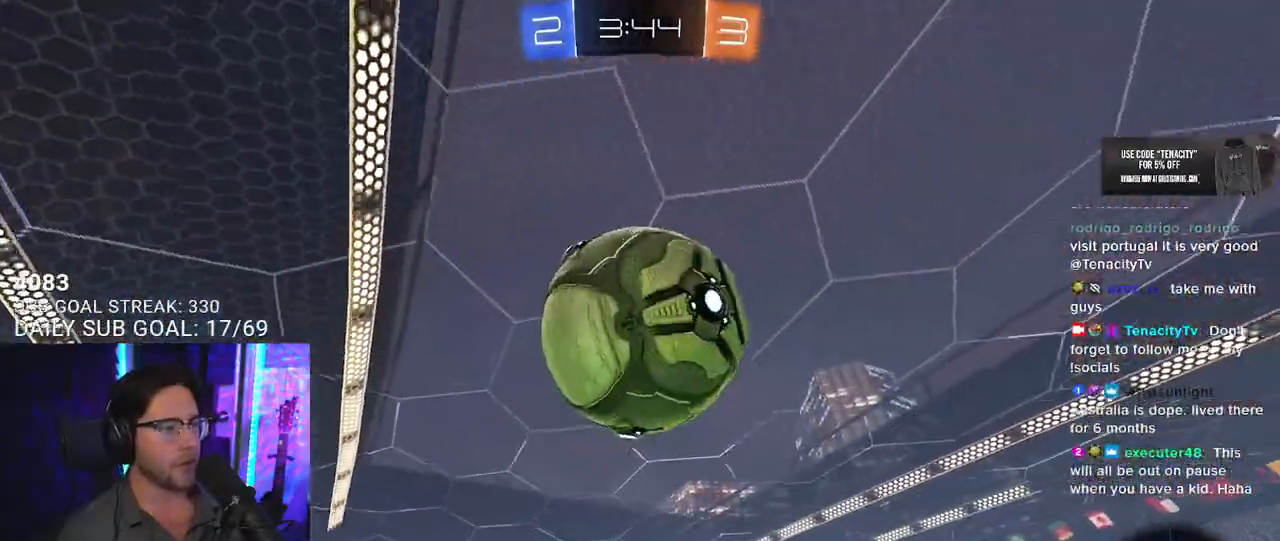
{"dt_ms": 500, "buttons": ["R2", "L3"], "left_stick": "down-left", "right_stick": "center", "button_events": [[50, "L3", "down"]]}
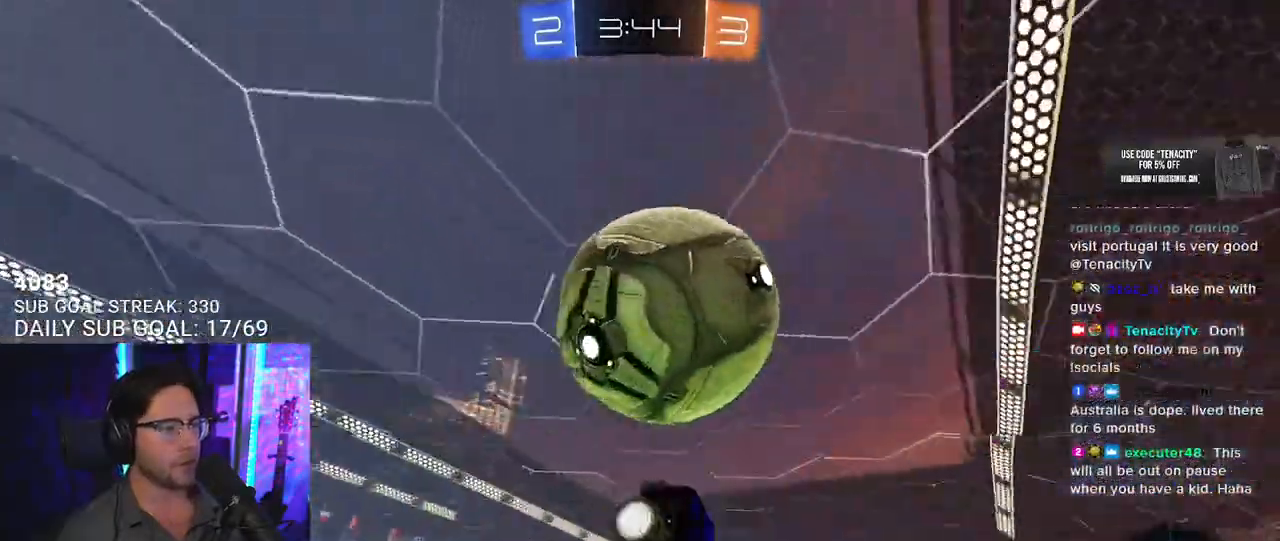
{"dt_ms": 1000, "buttons": ["R2", "L3"], "left_stick": "up", "right_stick": "center", "button_events": []}
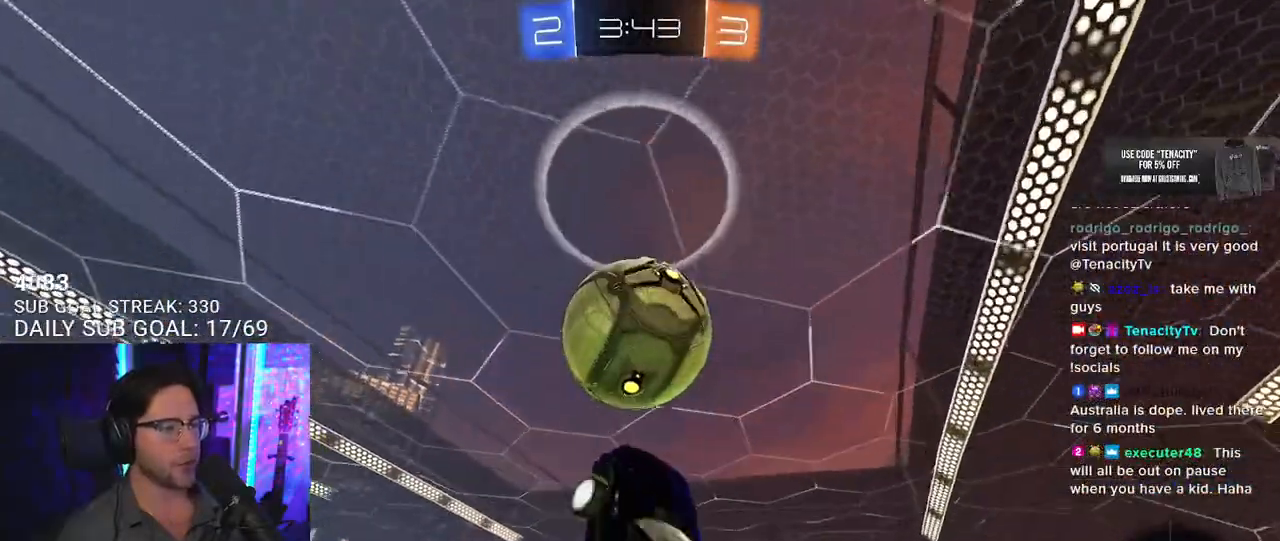
{"dt_ms": 500, "buttons": ["R2"], "left_stick": "down-left", "right_stick": "center", "button_events": [[250, "L3", "up"]]}
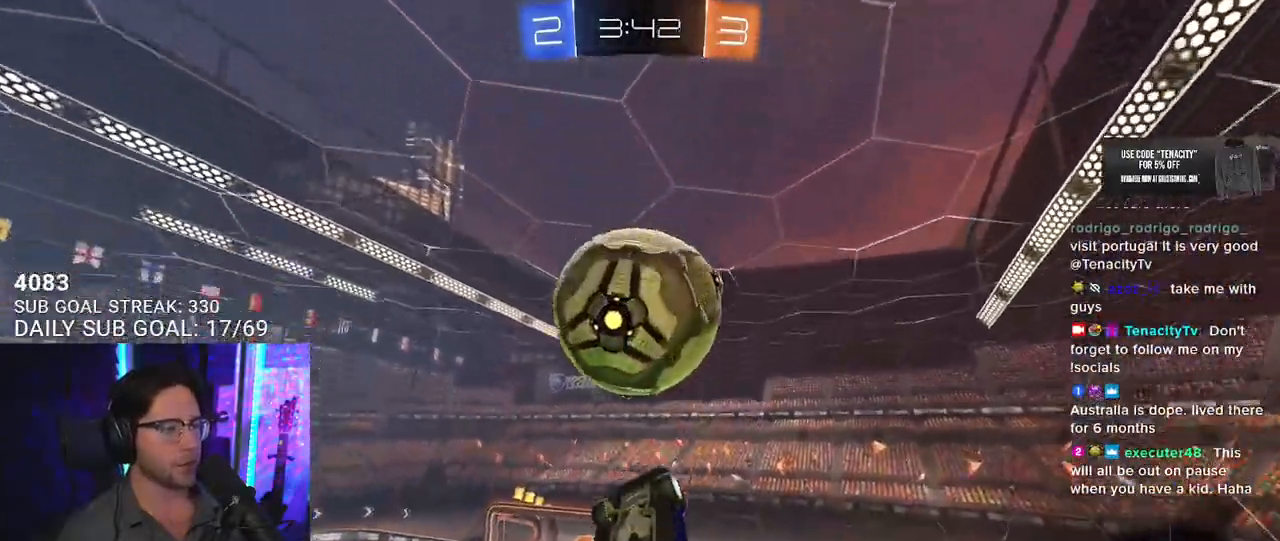
{"dt_ms": 500, "buttons": ["R2"], "left_stick": "up", "right_stick": "center", "button_events": []}
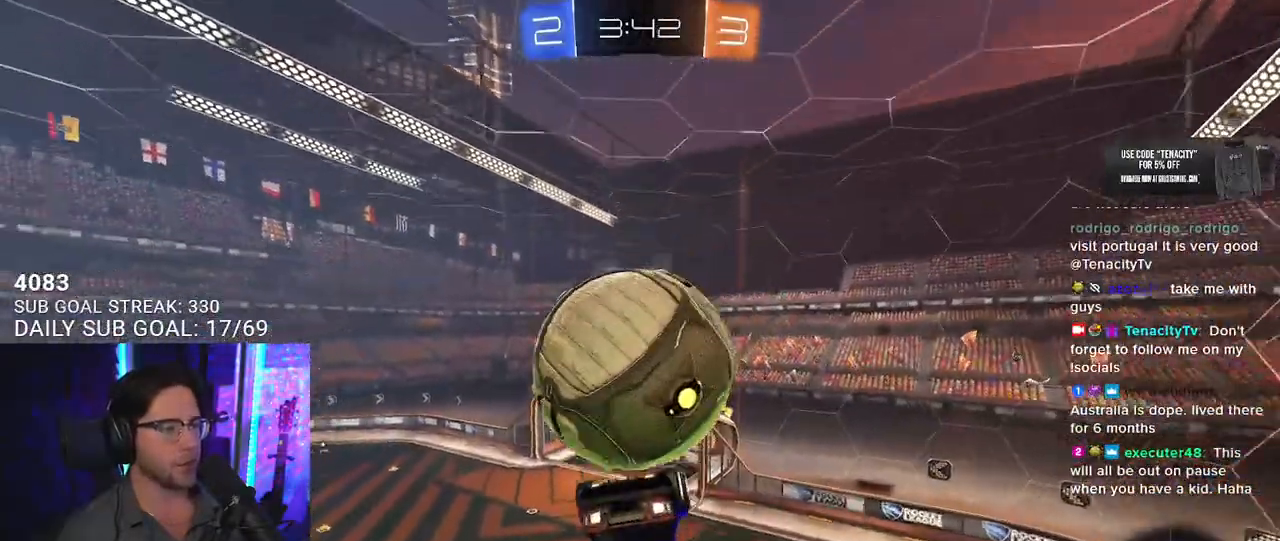
{"dt_ms": 1000, "buttons": ["R2"], "left_stick": "left", "right_stick": "center", "button_events": [[183, "L2", "down"], [400, "L2", "up"], [500, "L3", "down"], [767, "L3", "up"]]}
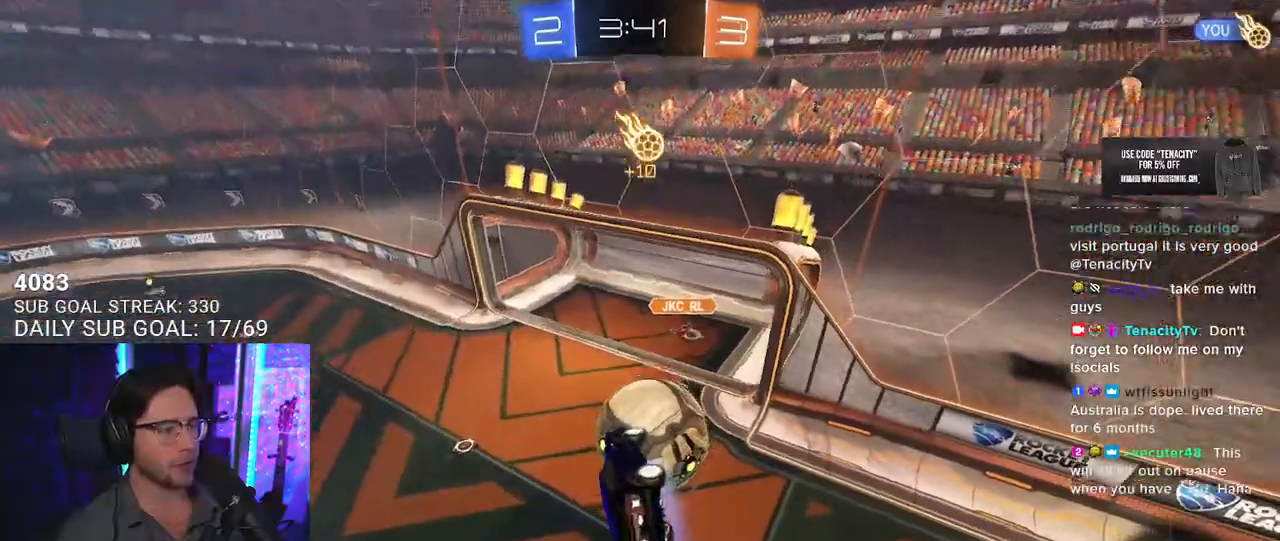
{"dt_ms": 500, "buttons": ["L2", "R2"], "left_stick": "down-left", "right_stick": "center", "button_events": [[217, "L2", "down"]]}
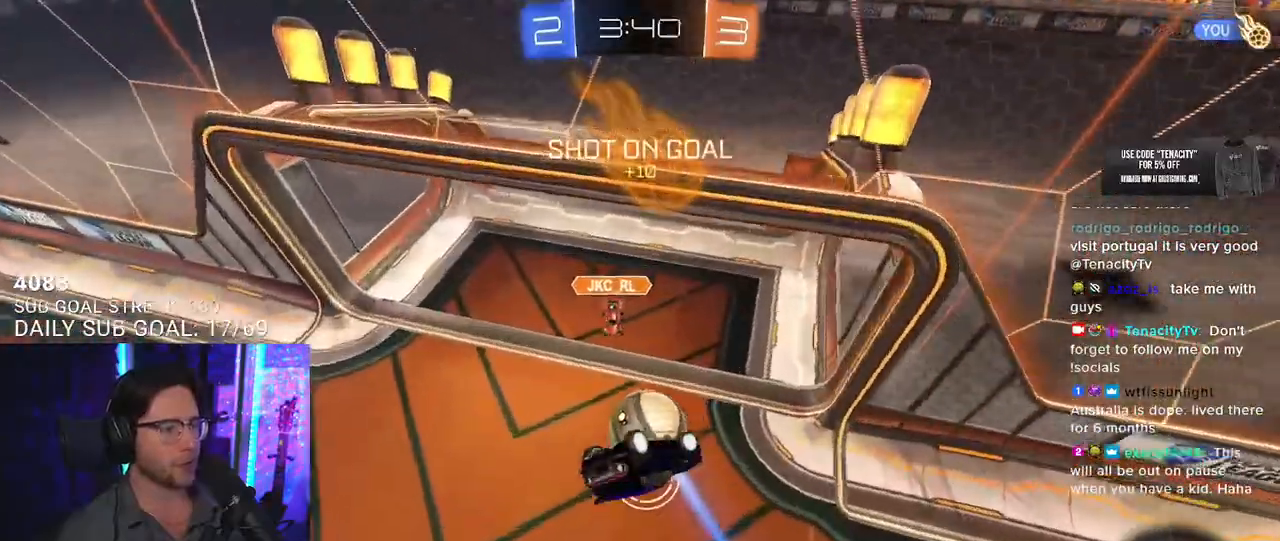
{"dt_ms": 500, "buttons": ["R2"], "left_stick": "center", "right_stick": "center", "button_events": [[200, "L2", "up"]]}
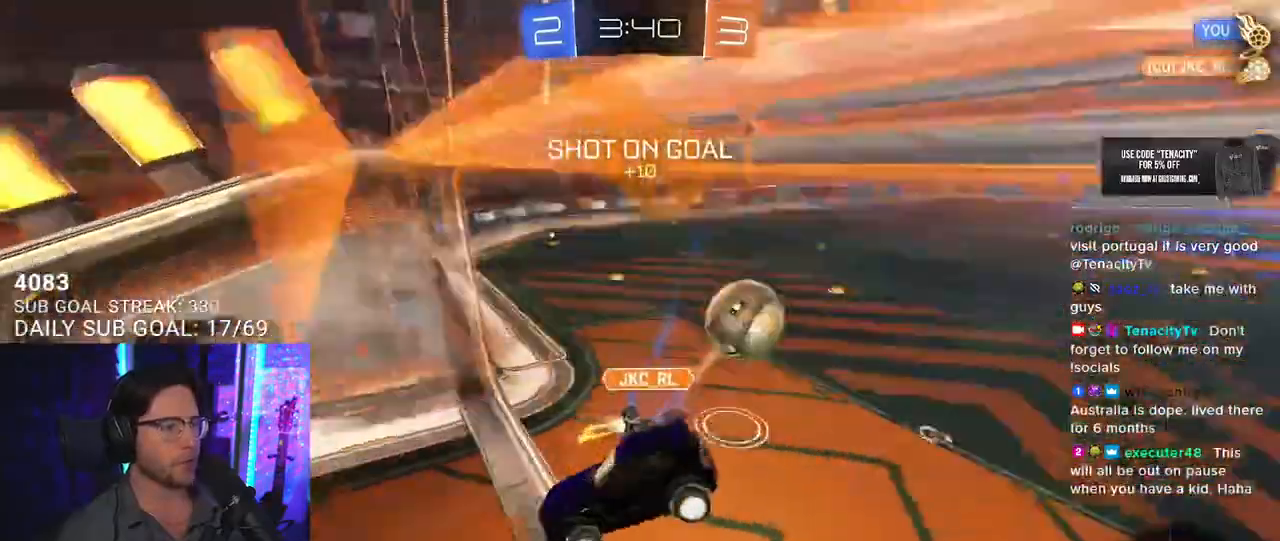
{"dt_ms": 500, "buttons": ["R2"], "left_stick": "center", "right_stick": "center", "button_events": []}
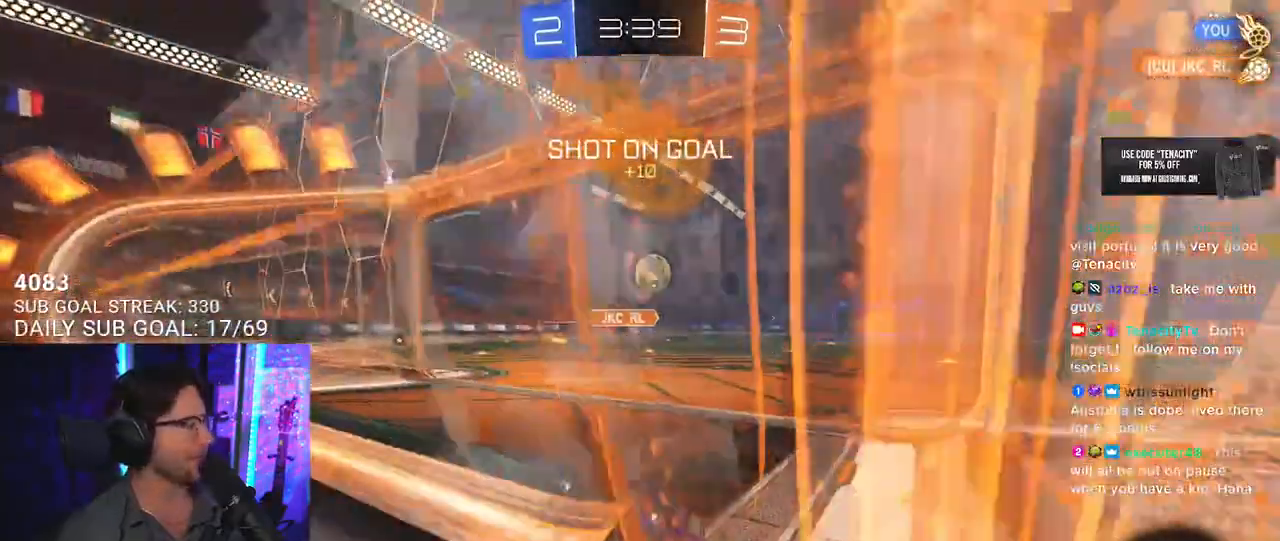
{"dt_ms": 500, "buttons": ["R2"], "left_stick": "center", "right_stick": "center", "button_events": []}